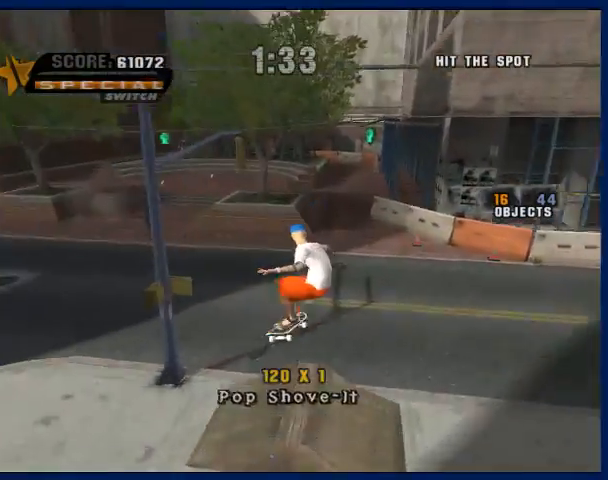
Gameplay with a controller (PlayStation layout); each line is a JSON object with the inputs held at the frame after it. "button_events" lists button changes between this image and that frame as [ms after this image, input, new state], when the widget could be followed in between (sticks are given only as held states). Not read: L3 R3.
{"buttons": ["CROSS"], "left_stick": "right", "right_stick": "center", "button_events": []}
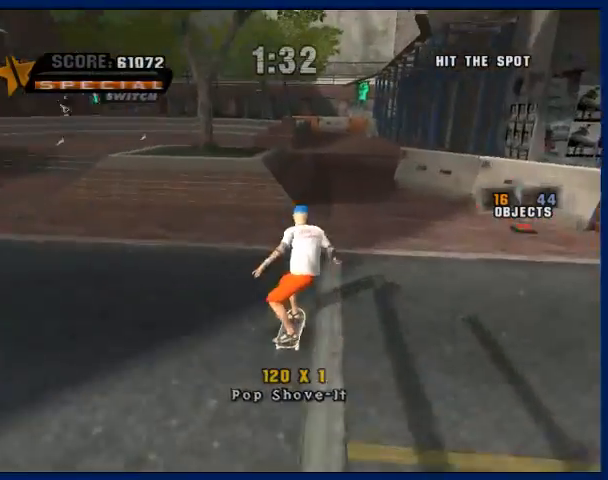
{"buttons": ["CROSS"], "left_stick": "center", "right_stick": "center", "button_events": [[300, "CROSS", "up"], [467, "CROSS", "down"]]}
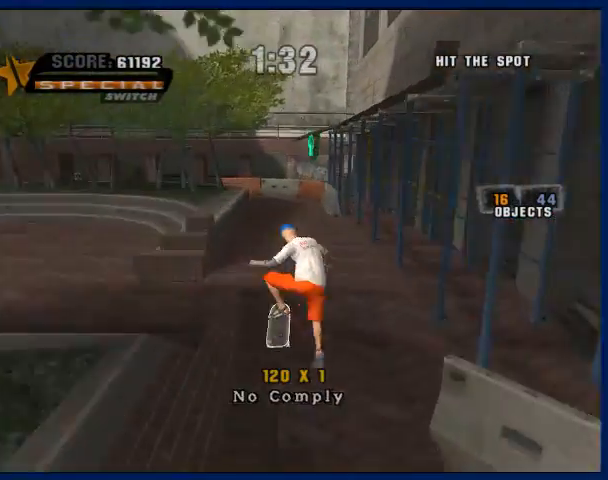
{"buttons": ["CROSS"], "left_stick": "right", "right_stick": "center", "button_events": []}
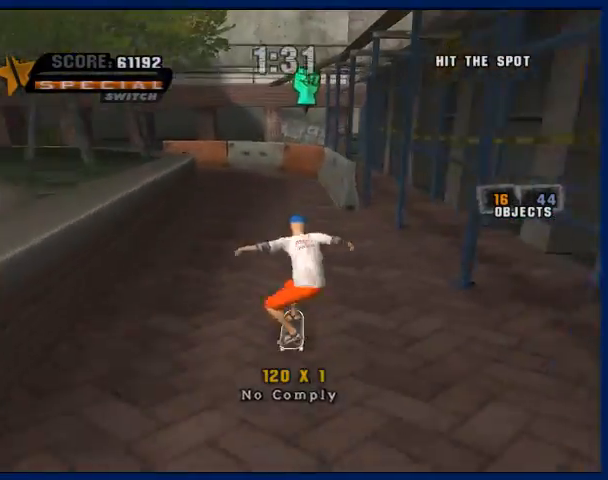
{"buttons": ["TRIANGLE"], "left_stick": "center", "right_stick": "center", "button_events": [[333, "CROSS", "up"], [367, "TRIANGLE", "down"]]}
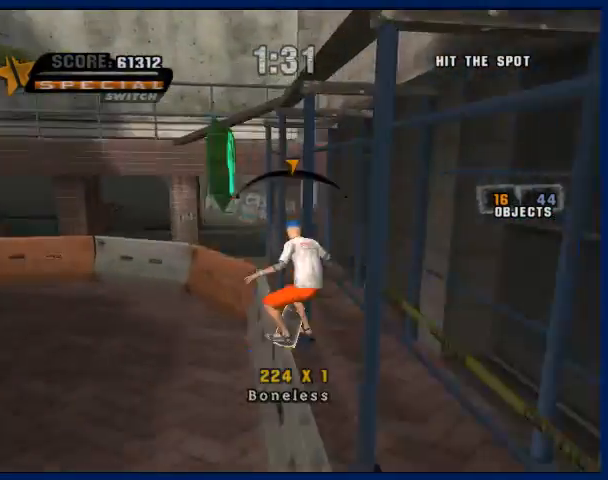
{"buttons": [], "left_stick": "center", "right_stick": "center", "button_events": [[200, "TRIANGLE", "up"]]}
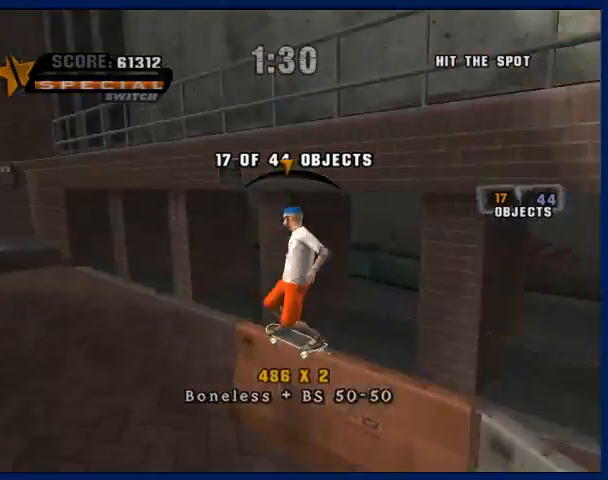
{"buttons": [], "left_stick": "center", "right_stick": "center", "button_events": [[33, "CROSS", "down"], [233, "CROSS", "up"]]}
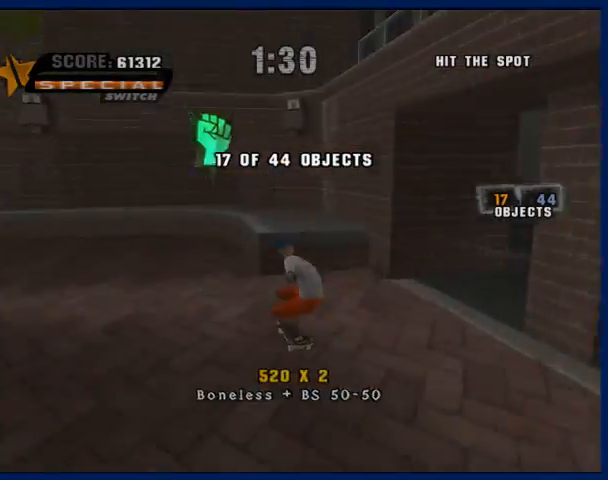
{"buttons": ["TRIANGLE"], "left_stick": "center", "right_stick": "center", "button_events": [[133, "CROSS", "down"], [200, "CROSS", "up"], [267, "TRIANGLE", "down"]]}
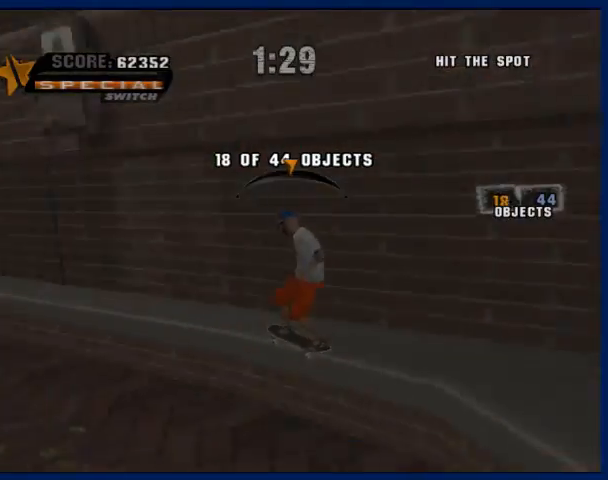
{"buttons": ["CIRCLE"], "left_stick": "down", "right_stick": "center", "button_events": [[33, "TRIANGLE", "up"], [200, "CROSS", "down"], [467, "CROSS", "up"], [500, "CIRCLE", "down"]]}
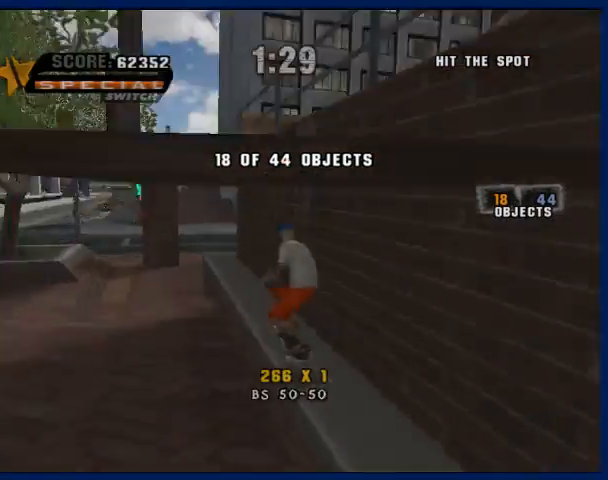
{"buttons": ["CROSS"], "left_stick": "center", "right_stick": "center", "button_events": [[133, "CIRCLE", "up"], [400, "CROSS", "down"]]}
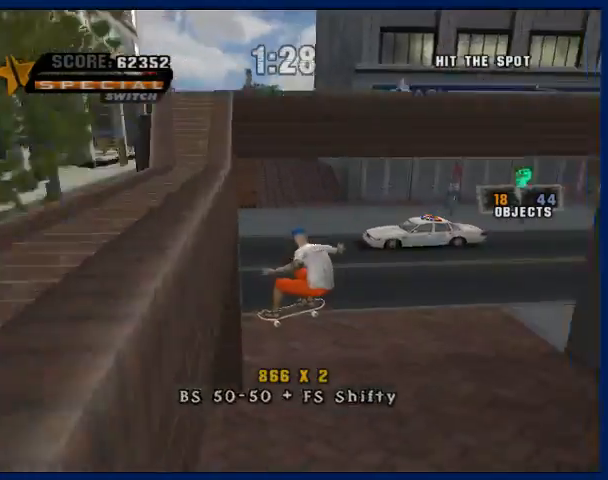
{"buttons": [], "left_stick": "center", "right_stick": "center", "button_events": [[367, "CROSS", "up"]]}
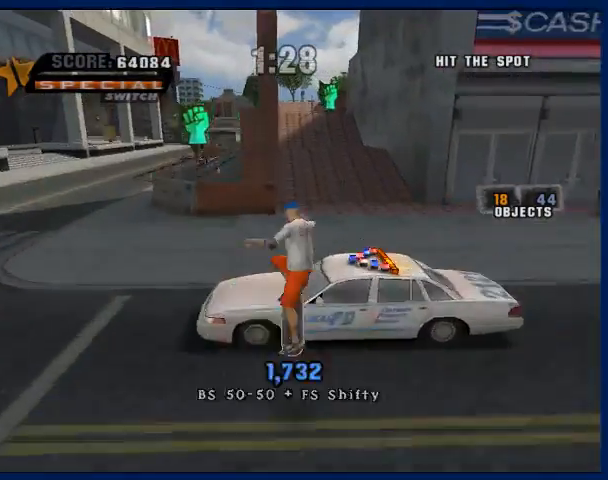
{"buttons": ["CROSS"], "left_stick": "right", "right_stick": "center", "button_events": [[167, "CROSS", "down"]]}
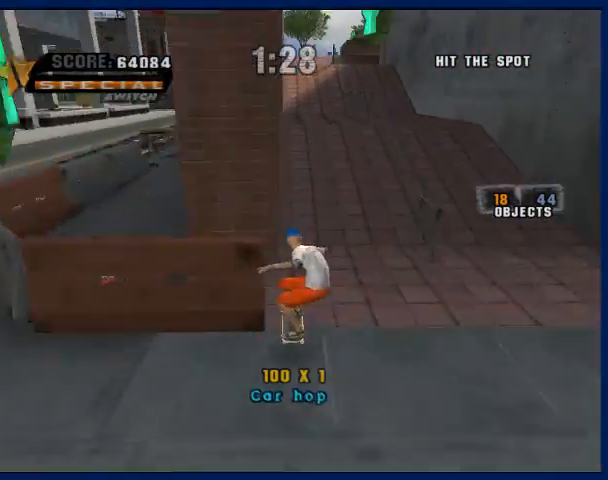
{"buttons": ["CROSS"], "left_stick": "up", "right_stick": "center", "button_events": []}
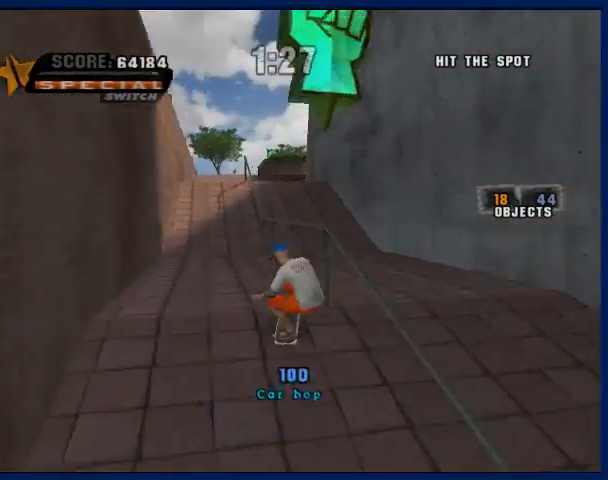
{"buttons": ["CROSS"], "left_stick": "center", "right_stick": "center", "button_events": [[67, "CROSS", "up"], [100, "TRIANGLE", "down"], [300, "TRIANGLE", "up"], [400, "CROSS", "down"]]}
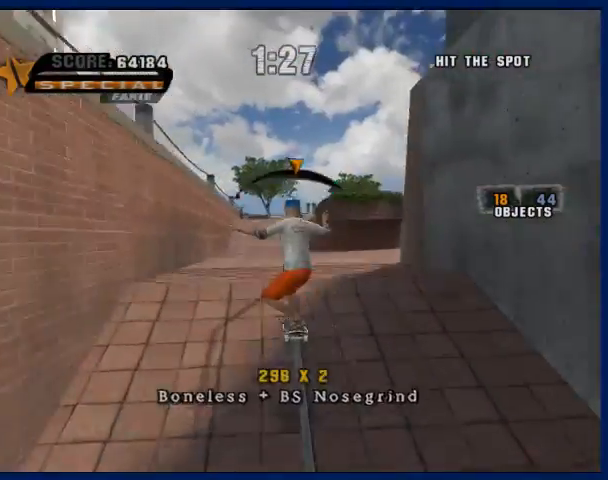
{"buttons": [], "left_stick": "down-right", "right_stick": "left", "button_events": [[33, "CROSS", "up"]]}
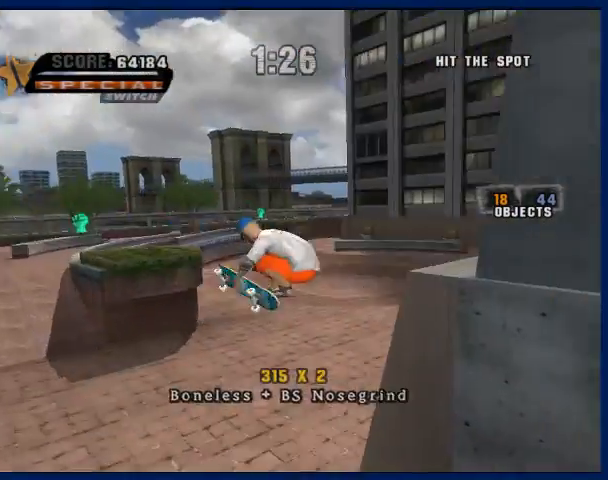
{"buttons": [], "left_stick": "down-right", "right_stick": "left", "button_events": []}
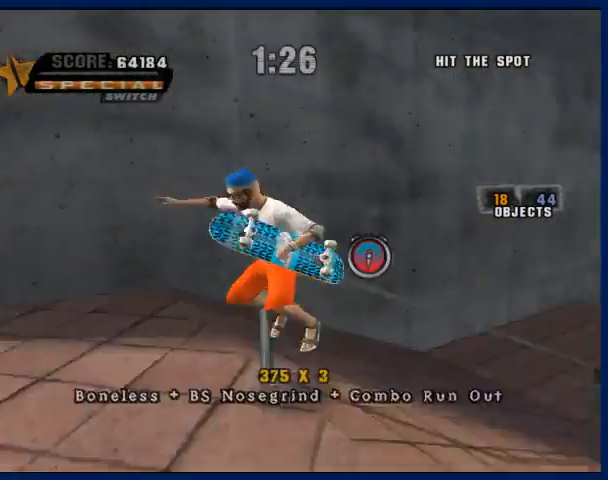
{"buttons": ["TRIANGLE"], "left_stick": "up-right", "right_stick": "center", "button_events": [[300, "CROSS", "down"], [467, "CROSS", "up"], [500, "TRIANGLE", "down"]]}
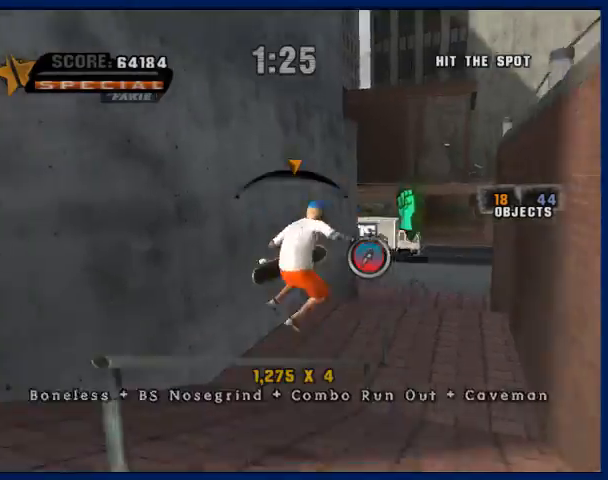
{"buttons": [], "left_stick": "center", "right_stick": "center", "button_events": [[200, "TRIANGLE", "up"], [300, "CROSS", "down"], [367, "CROSS", "up"]]}
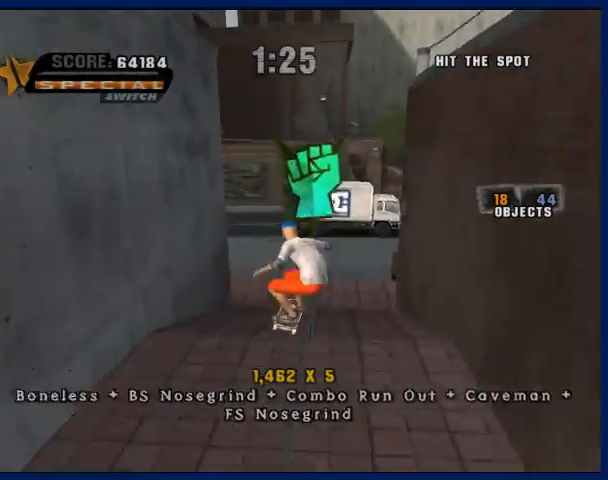
{"buttons": [], "left_stick": "down-right", "right_stick": "left", "button_events": []}
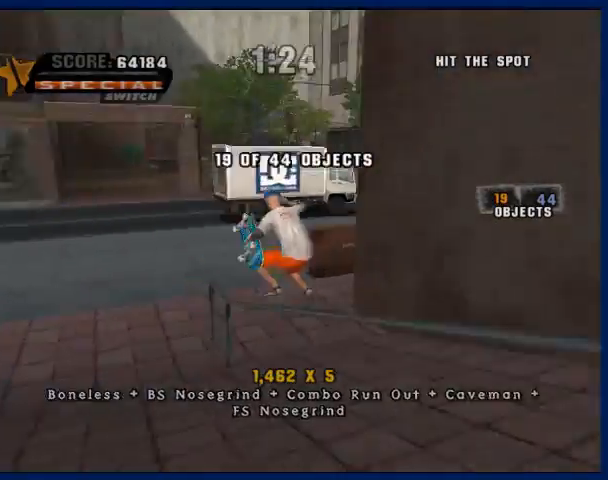
{"buttons": [], "left_stick": "right", "right_stick": "left", "button_events": []}
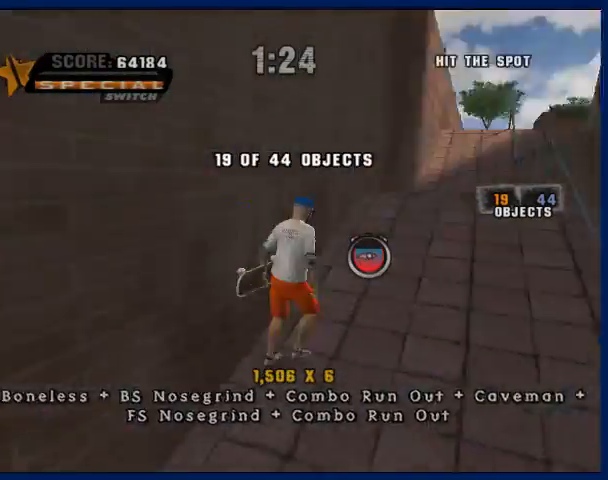
{"buttons": ["CROSS"], "left_stick": "up", "right_stick": "center", "button_events": [[367, "CROSS", "down"]]}